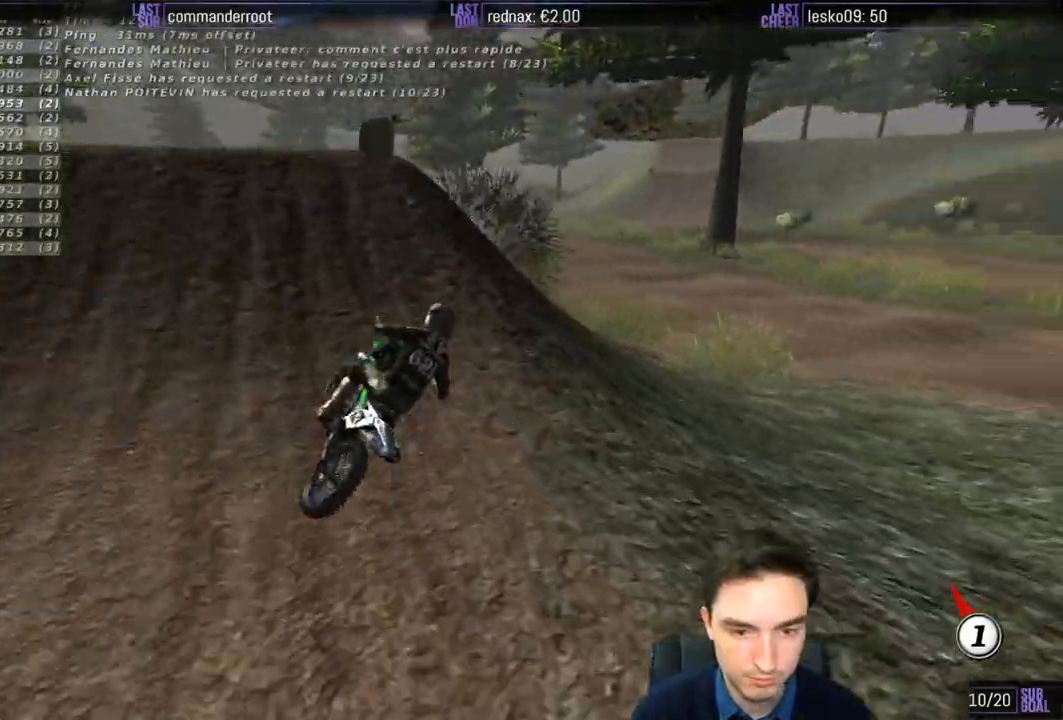
Gameplay with a controller (Xbox layout); each line is a JSON object with the inputs held at the frame after it. "events" lists button and stick changes between this image and that frame as [ms after this image, input, new state], when the widget could be followed in between. Not read: L3 R3.
{"buttons": [], "left_stick": "down-left", "right_stick": "center", "events": [[200, "left_stick", "down"], [333, "A", "up"], [333, "L2", "up"], [333, "left_stick", "down-left"]]}
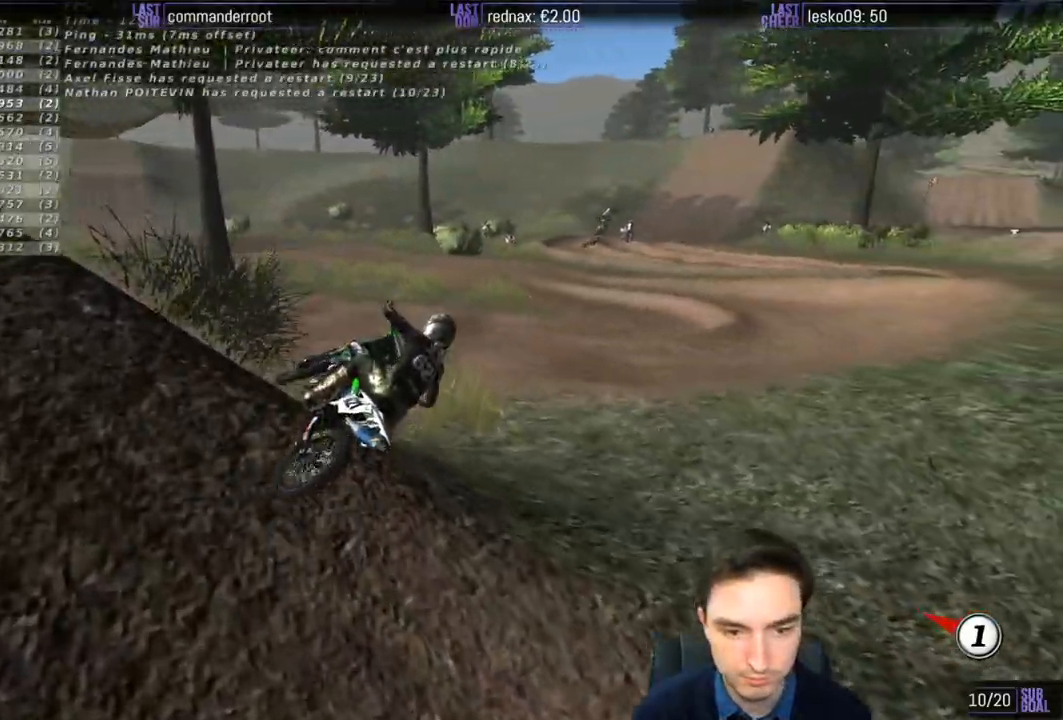
{"buttons": [], "left_stick": "center", "right_stick": "center", "events": [[100, "R2", "down"], [167, "left_stick", "left"], [267, "left_stick", "center"], [367, "R2", "up"]]}
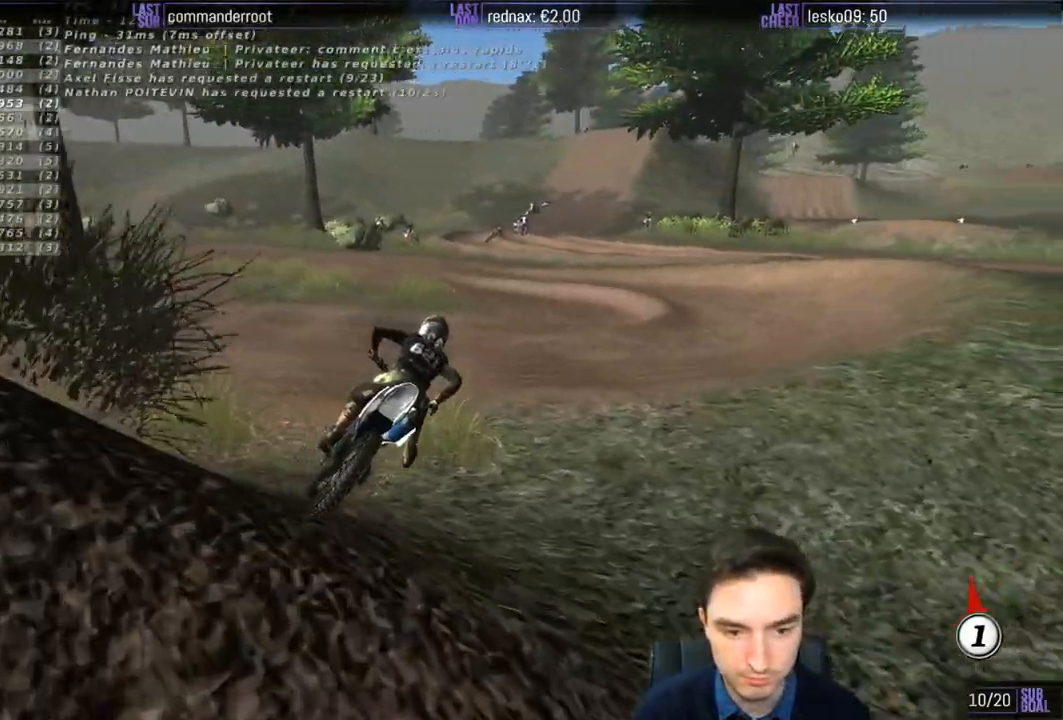
{"buttons": ["R2"], "left_stick": "left", "right_stick": "center", "events": [[133, "left_stick", "right"], [200, "left_stick", "center"], [400, "R2", "down"], [400, "left_stick", "left"], [417, "L1", "down"], [467, "L1", "up"]]}
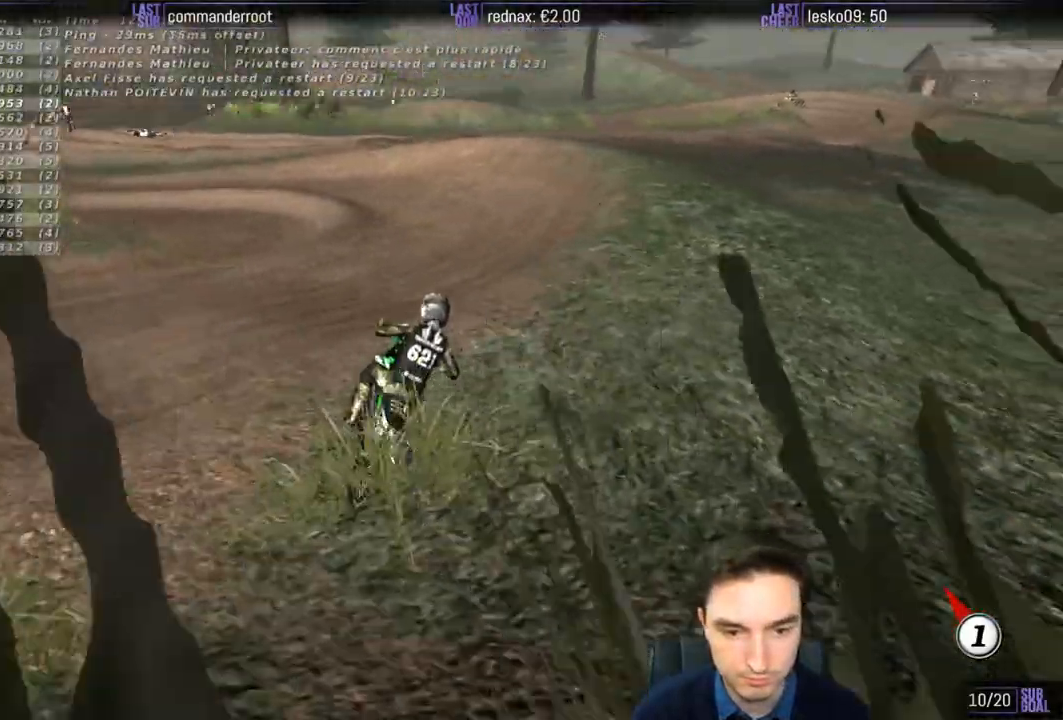
{"buttons": ["L1", "R2"], "left_stick": "center", "right_stick": "center", "events": [[67, "L1", "down"], [67, "R2", "up"], [100, "left_stick", "center"], [433, "R2", "down"]]}
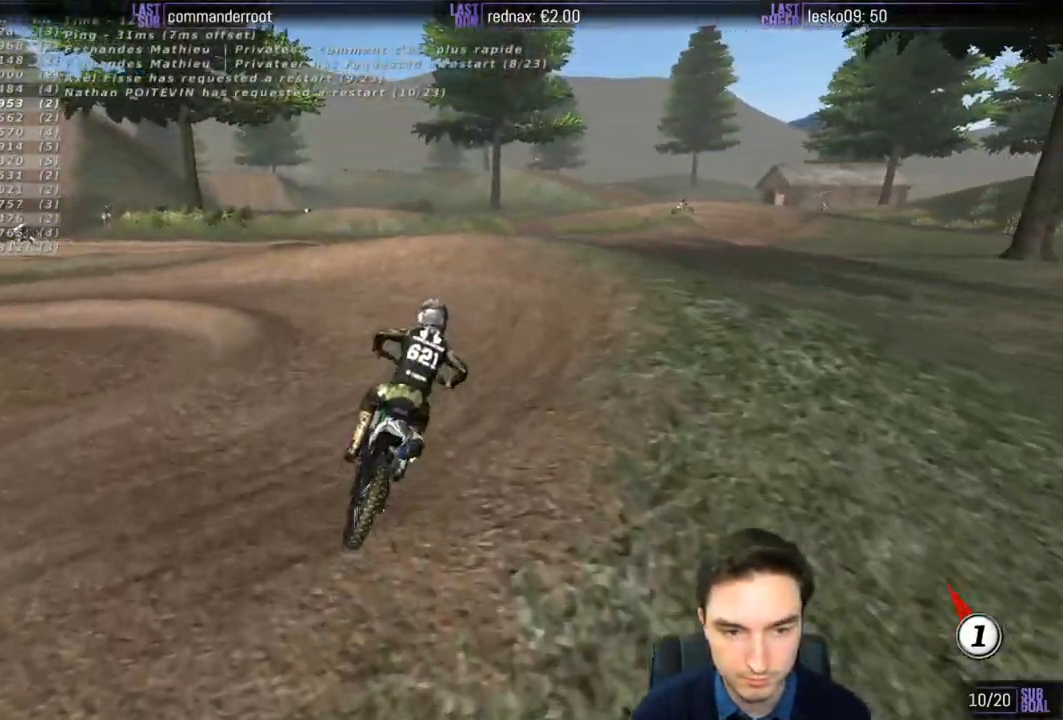
{"buttons": ["L1"], "left_stick": "left", "right_stick": "center", "events": [[167, "left_stick", "left"], [500, "R2", "up"]]}
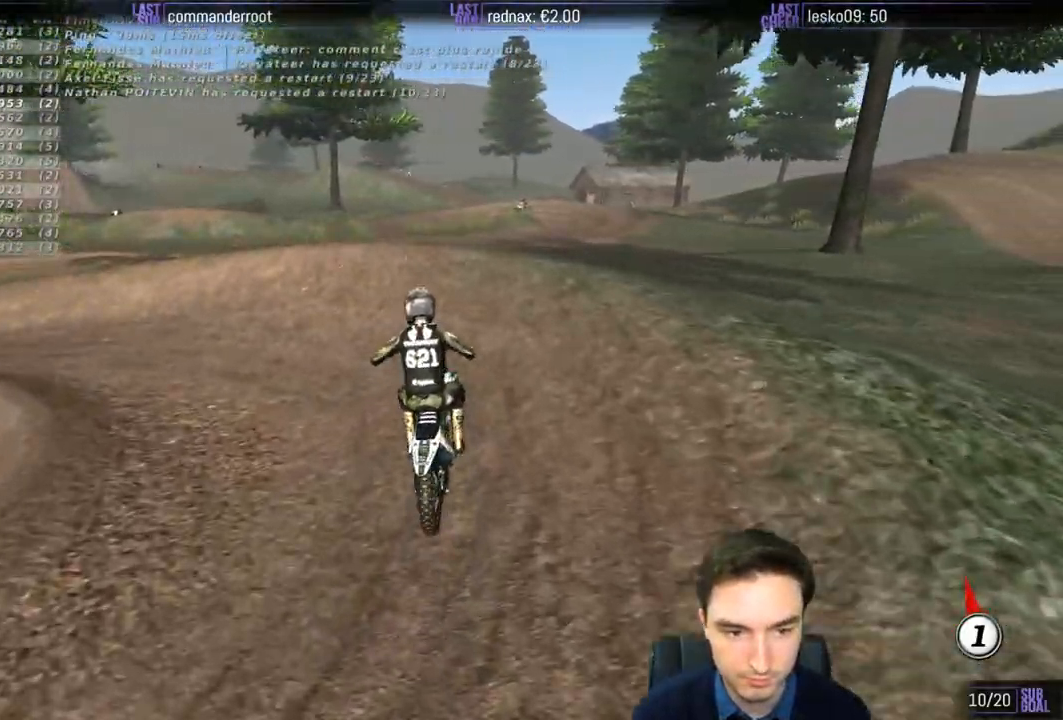
{"buttons": ["L1"], "left_stick": "center", "right_stick": "center", "events": [[267, "A", "down"], [300, "L1", "up"], [300, "L2", "down"], [400, "A", "up"], [467, "L1", "down"], [467, "L2", "up"], [467, "left_stick", "center"]]}
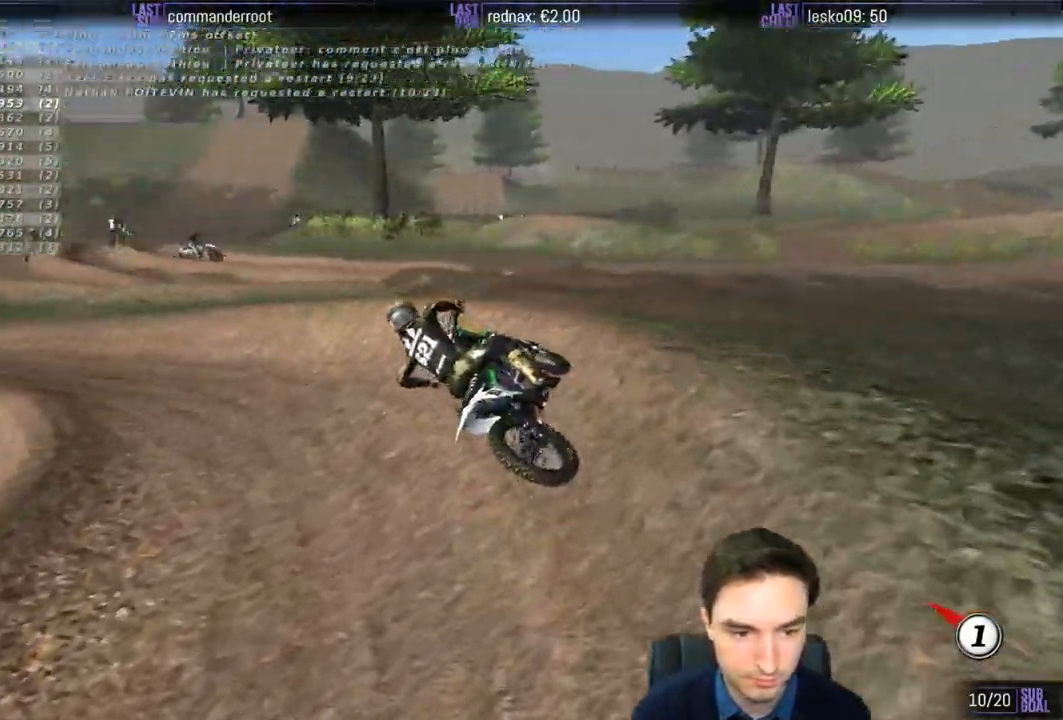
{"buttons": ["L1", "R2"], "left_stick": "center", "right_stick": "center", "events": [[167, "R2", "down"]]}
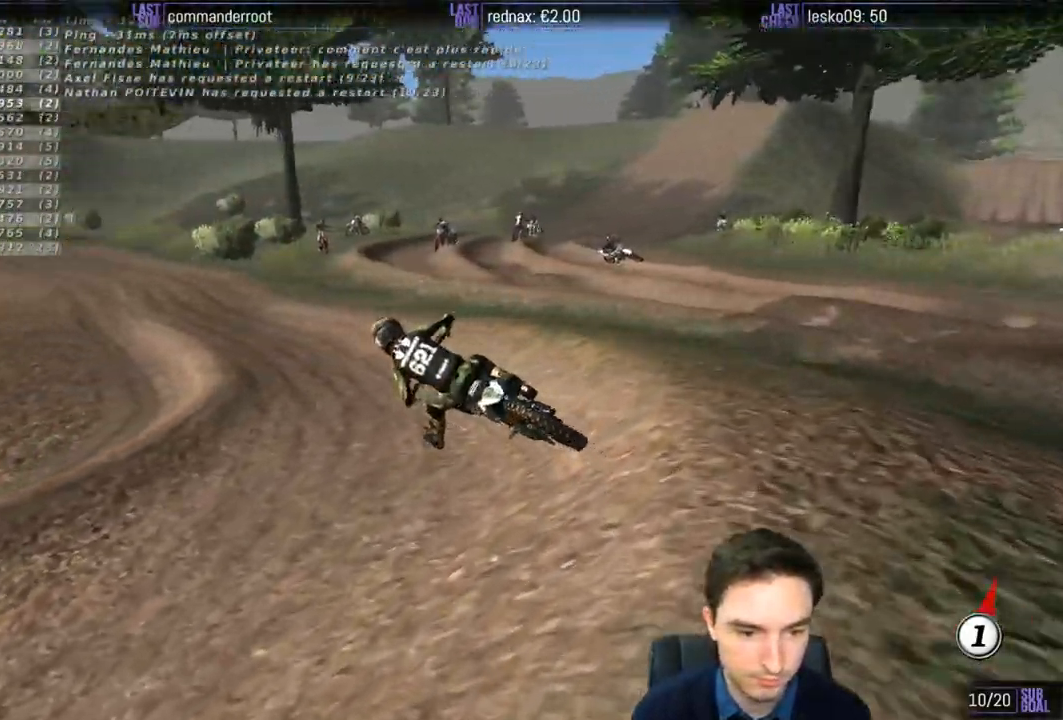
{"buttons": ["L1", "R2"], "left_stick": "center", "right_stick": "center", "events": [[167, "left_stick", "right"], [300, "left_stick", "center"]]}
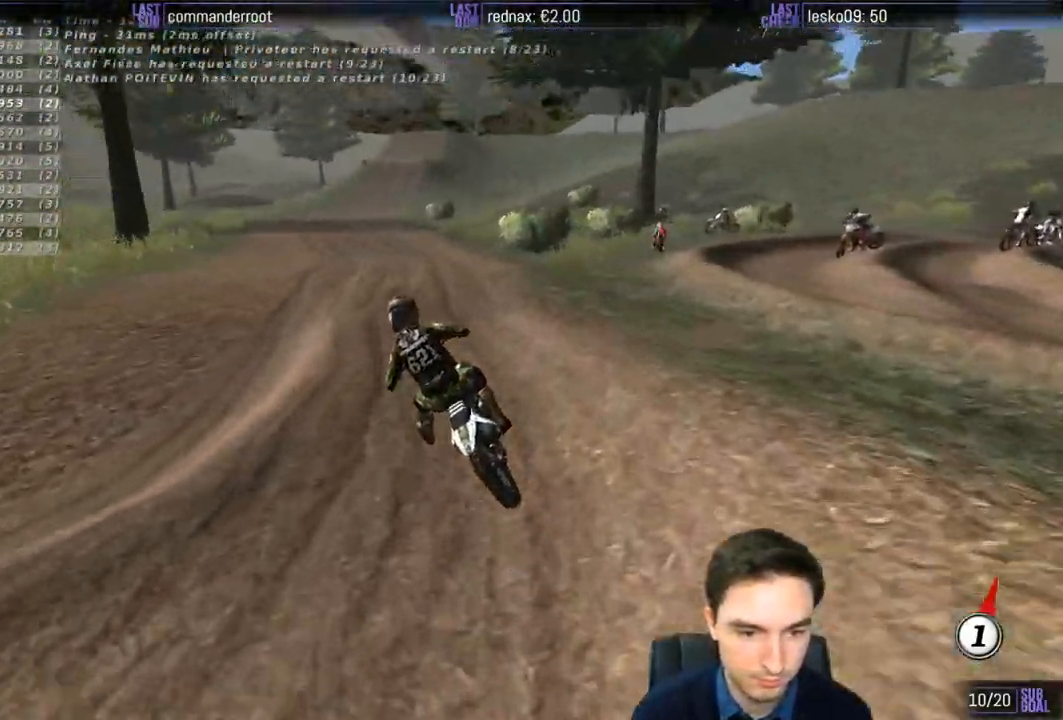
{"buttons": ["L1", "R2"], "left_stick": "down-right", "right_stick": "center", "events": [[67, "B", "down"], [167, "B", "up"], [200, "left_stick", "right"], [500, "left_stick", "down-right"]]}
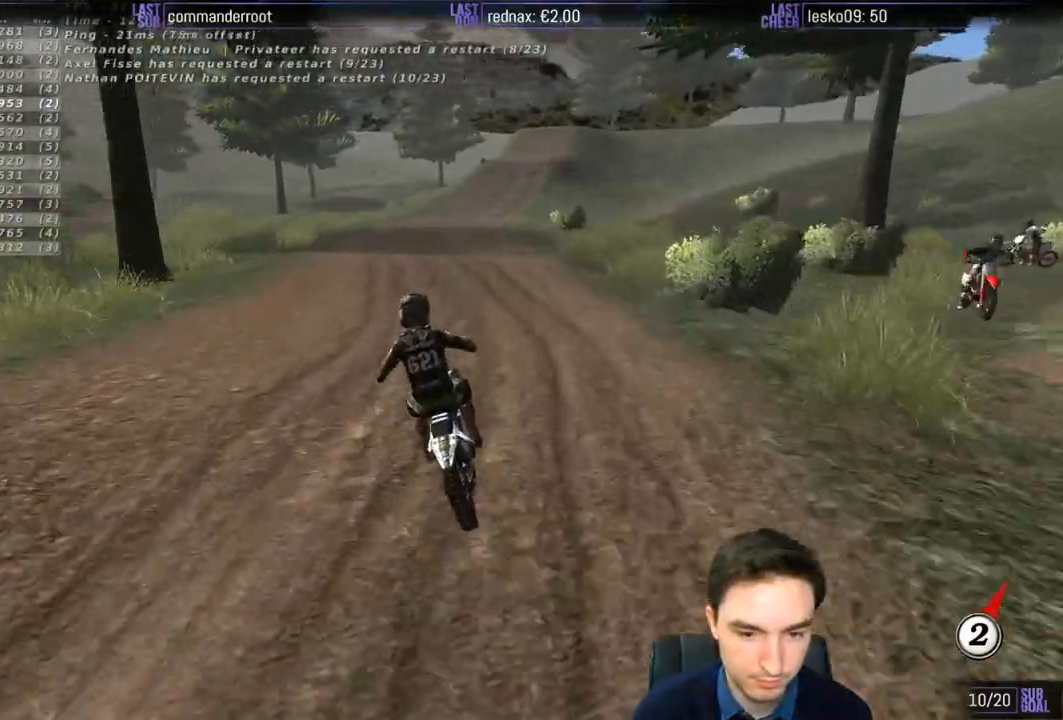
{"buttons": ["R2"], "left_stick": "right", "right_stick": "center", "events": [[267, "B", "down"], [267, "left_stick", "center"], [333, "L1", "up"], [367, "B", "up"], [433, "left_stick", "right"]]}
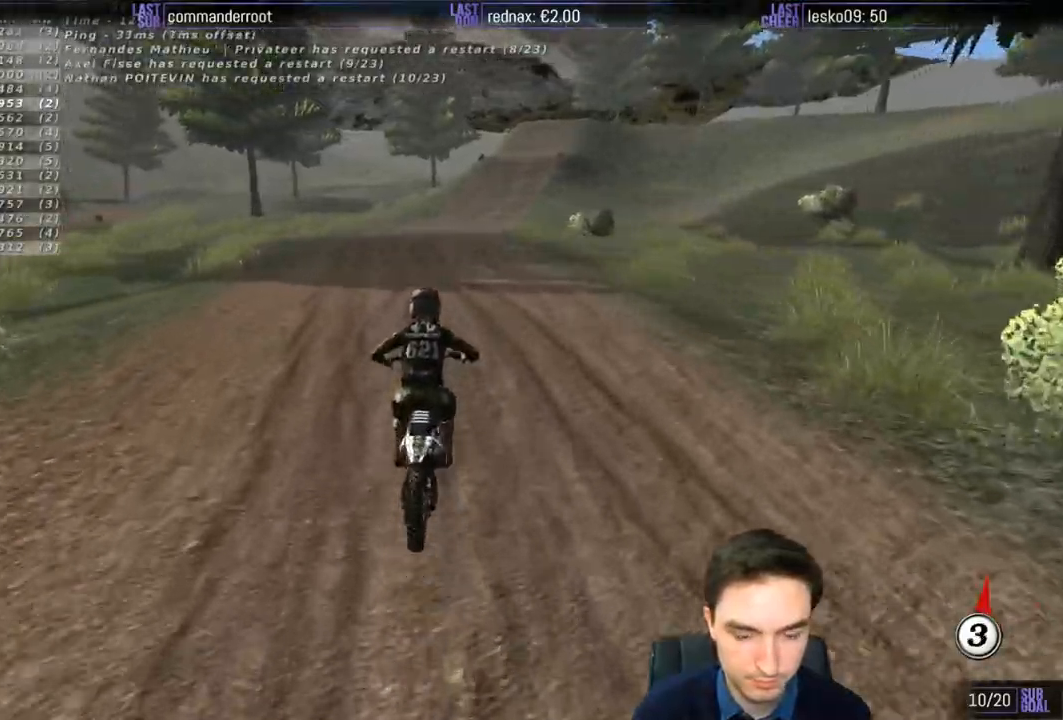
{"buttons": ["R2"], "left_stick": "center", "right_stick": "center", "events": [[83, "left_stick", "down"], [433, "left_stick", "center"]]}
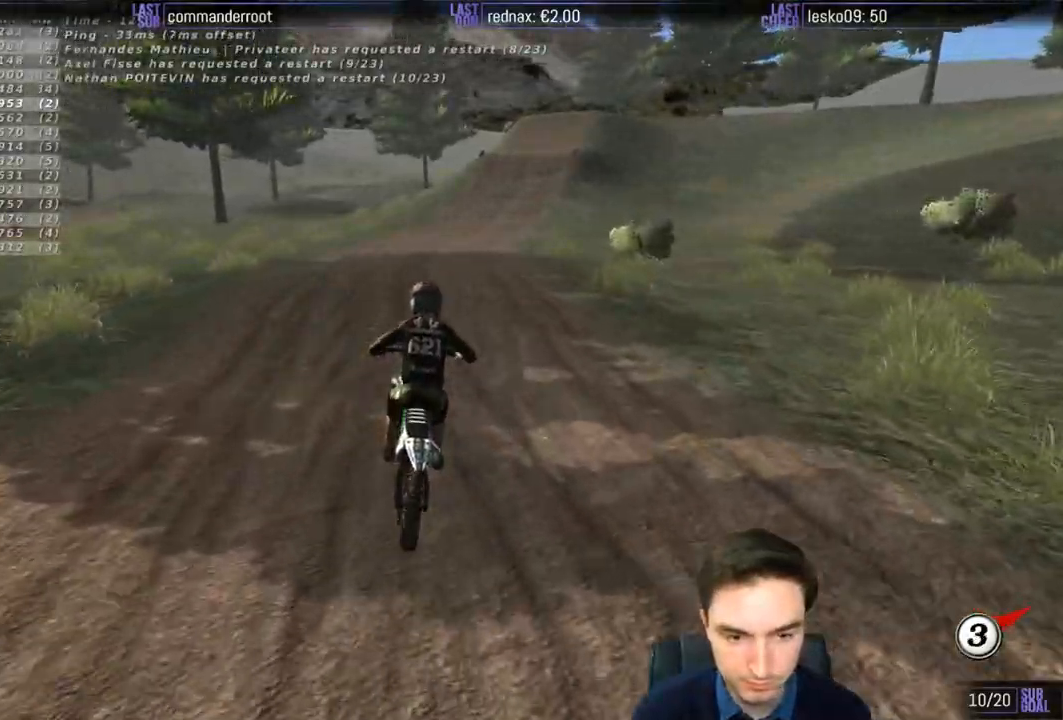
{"buttons": ["R2"], "left_stick": "down-right", "right_stick": "center", "events": [[100, "left_stick", "right"], [500, "left_stick", "down-right"]]}
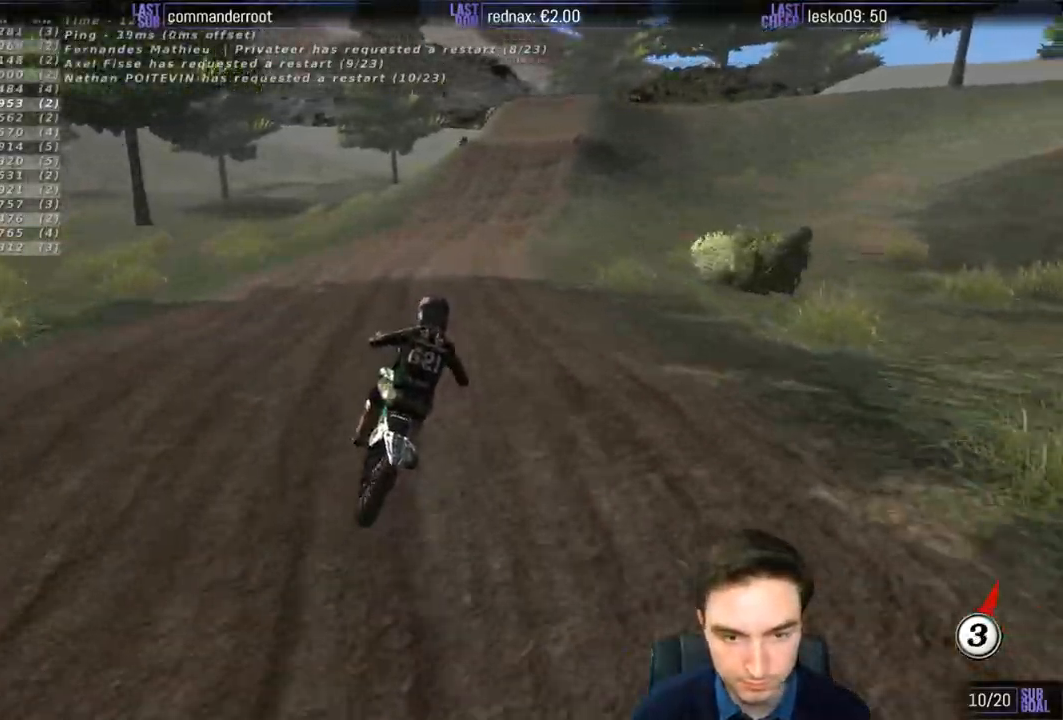
{"buttons": ["R2"], "left_stick": "center", "right_stick": "center", "events": [[100, "left_stick", "down"], [233, "left_stick", "center"]]}
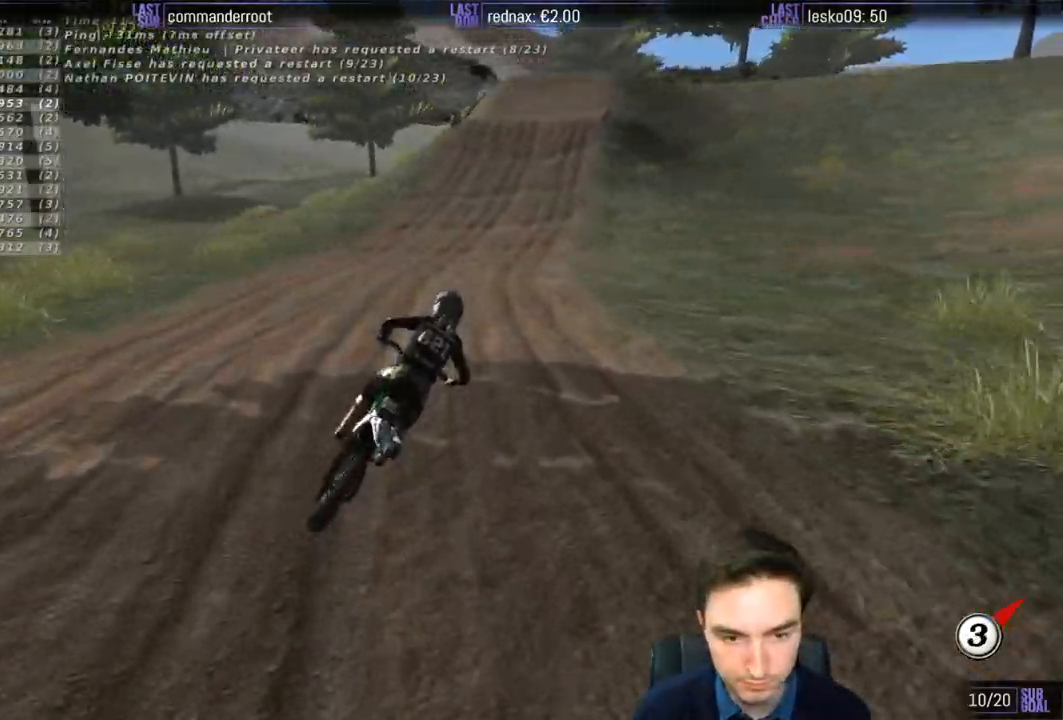
{"buttons": ["R2"], "left_stick": "left", "right_stick": "center", "events": [[67, "left_stick", "left"], [217, "left_stick", "center"], [467, "left_stick", "left"]]}
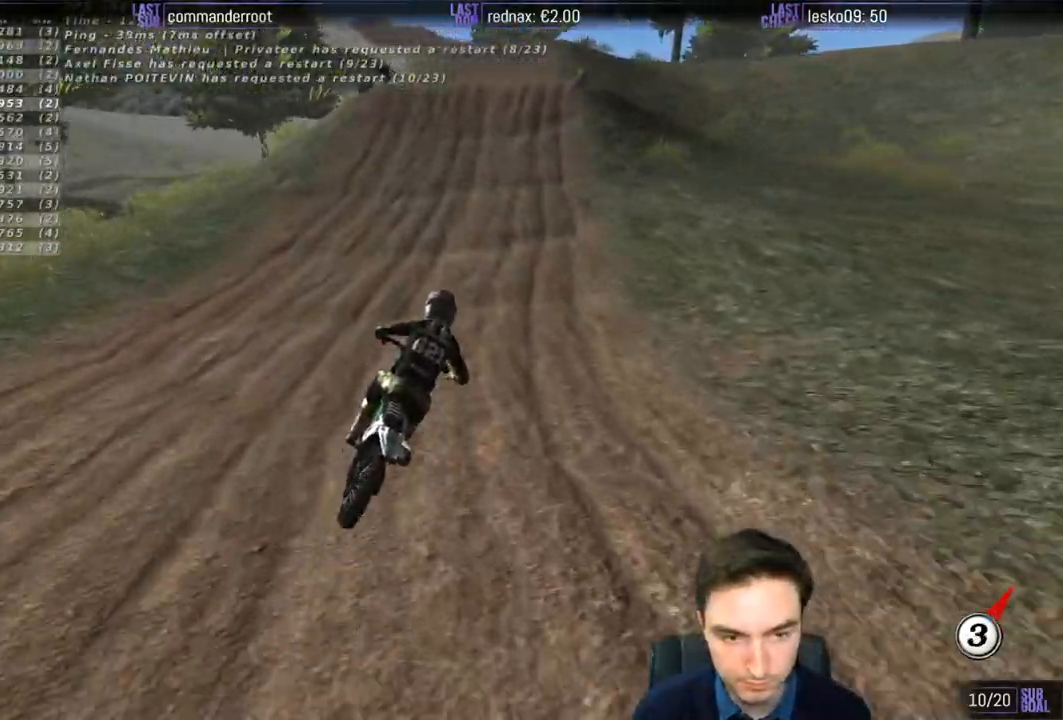
{"buttons": ["R2"], "left_stick": "left", "right_stick": "center", "events": [[333, "left_stick", "center"], [500, "left_stick", "left"]]}
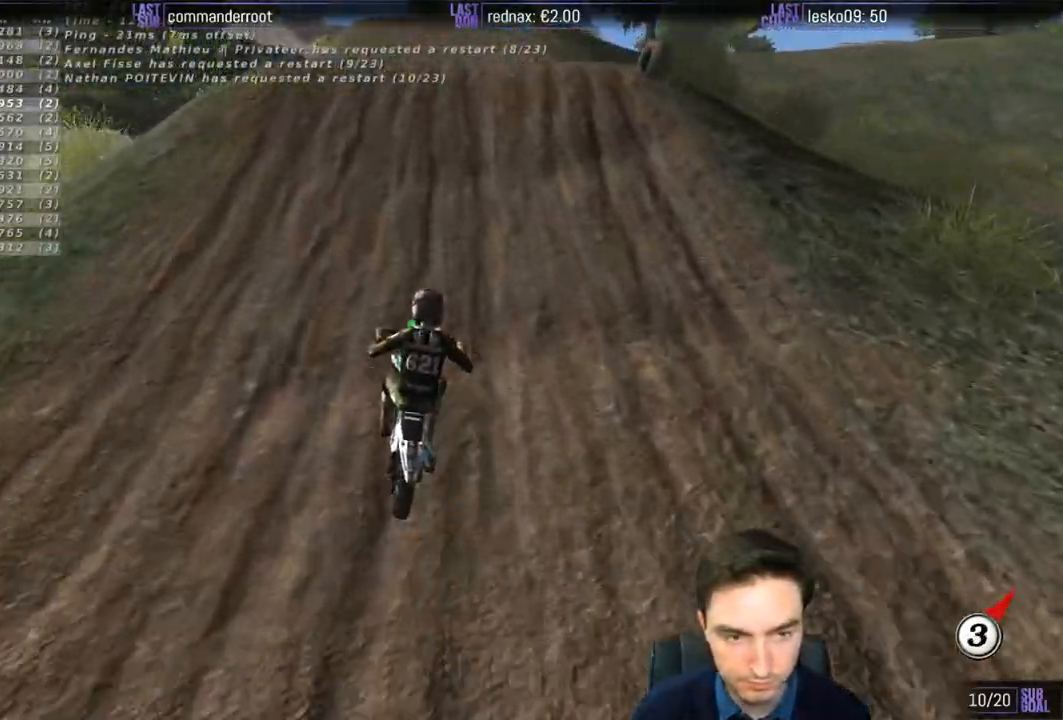
{"buttons": ["R2"], "left_stick": "down", "right_stick": "center", "events": [[167, "left_stick", "up"], [333, "left_stick", "down"]]}
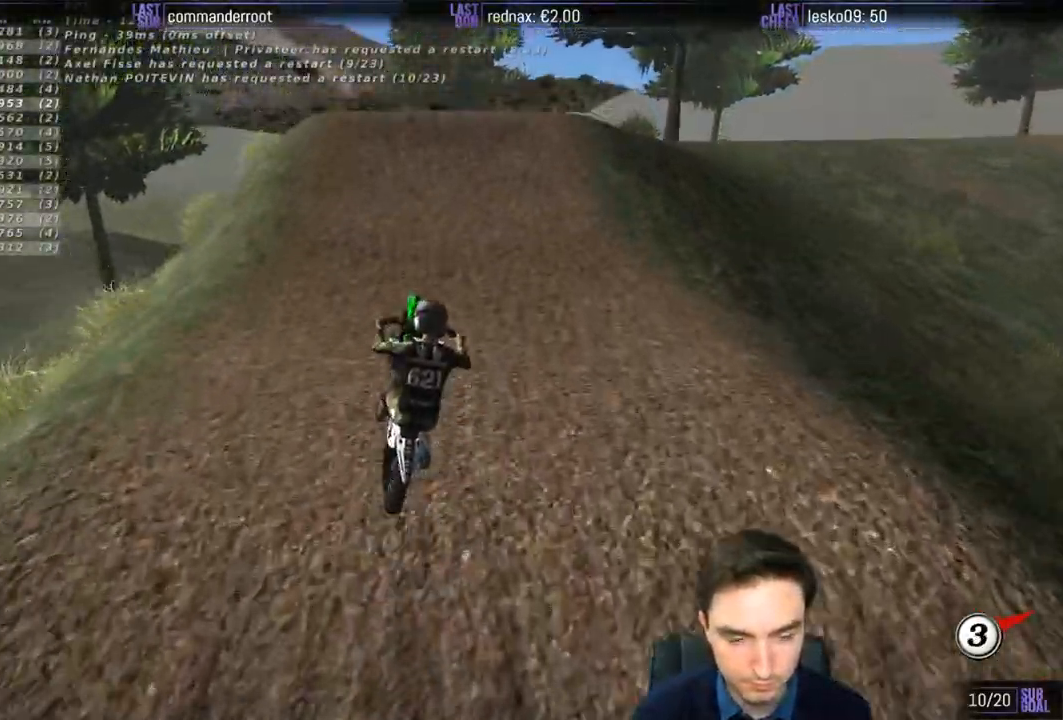
{"buttons": ["L1", "R2"], "left_stick": "down", "right_stick": "center", "events": [[467, "L1", "down"]]}
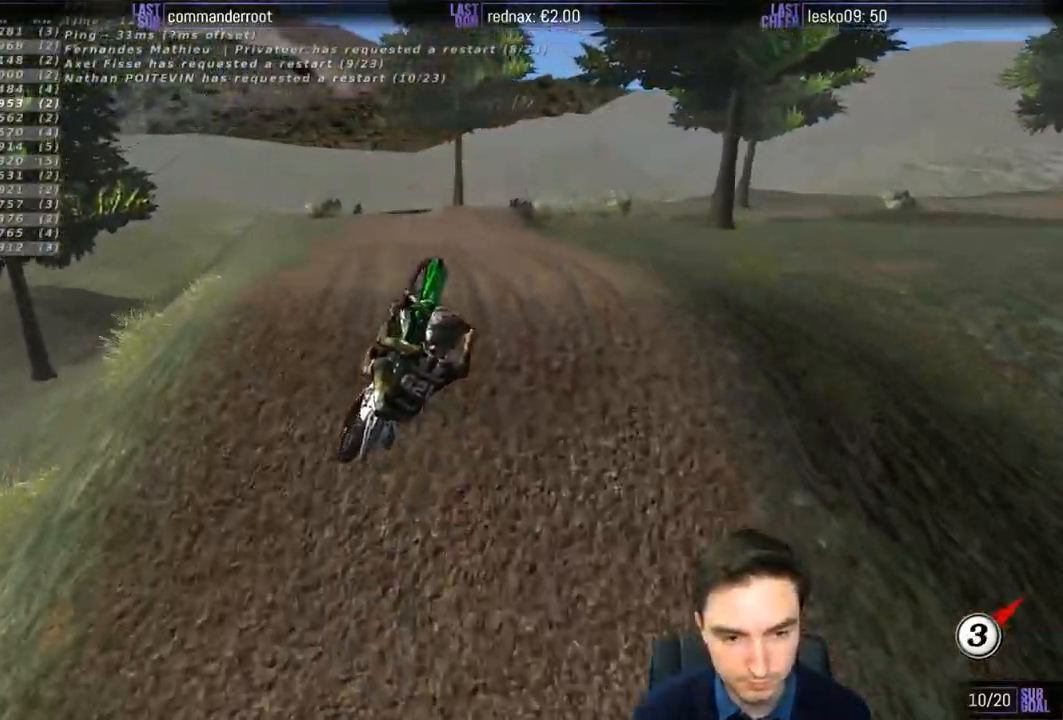
{"buttons": ["A", "L2"], "left_stick": "up", "right_stick": "center", "events": [[17, "A", "down"], [17, "L1", "up"], [17, "R2", "up"], [33, "left_stick", "up-right"], [133, "L2", "down"], [433, "left_stick", "up"]]}
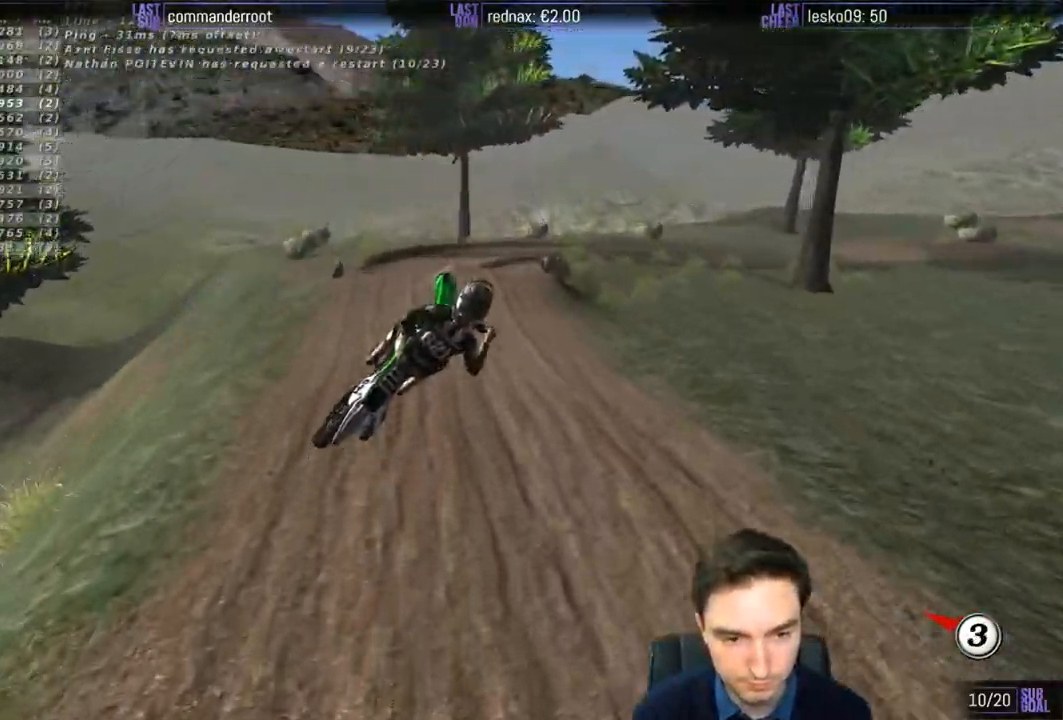
{"buttons": ["R2"], "left_stick": "left", "right_stick": "center", "events": [[167, "A", "up"], [167, "left_stick", "up-left"], [233, "L2", "up"], [367, "left_stick", "left"], [400, "R2", "down"]]}
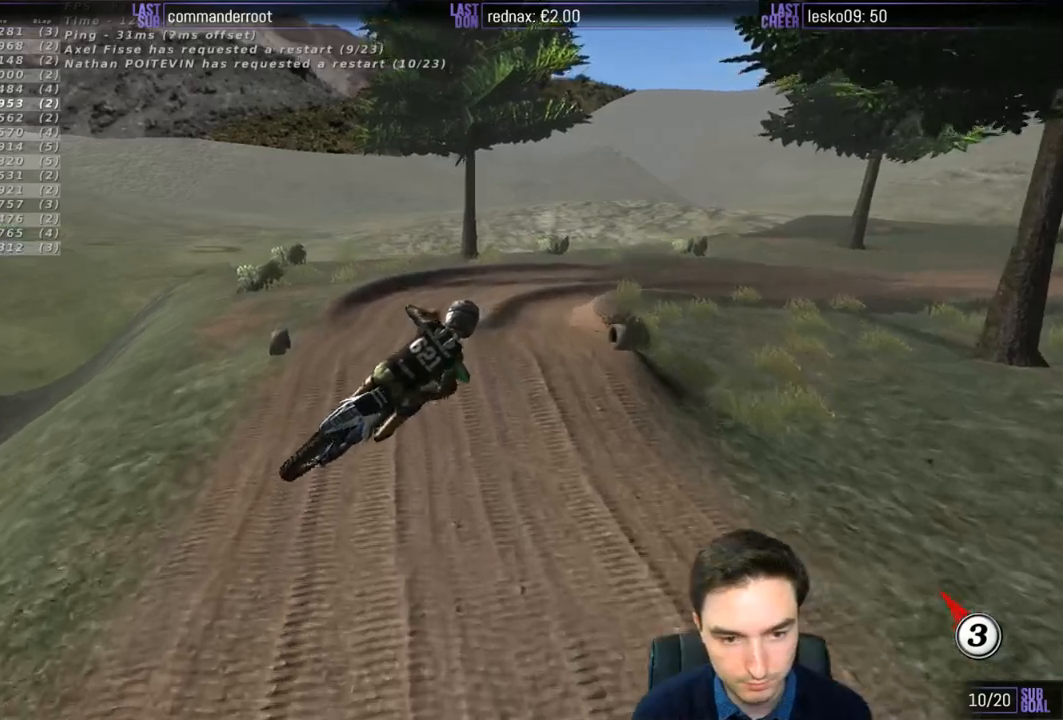
{"buttons": [], "left_stick": "down-right", "right_stick": "center", "events": [[33, "left_stick", "center"], [100, "left_stick", "right"], [433, "R2", "up"], [467, "left_stick", "down-right"]]}
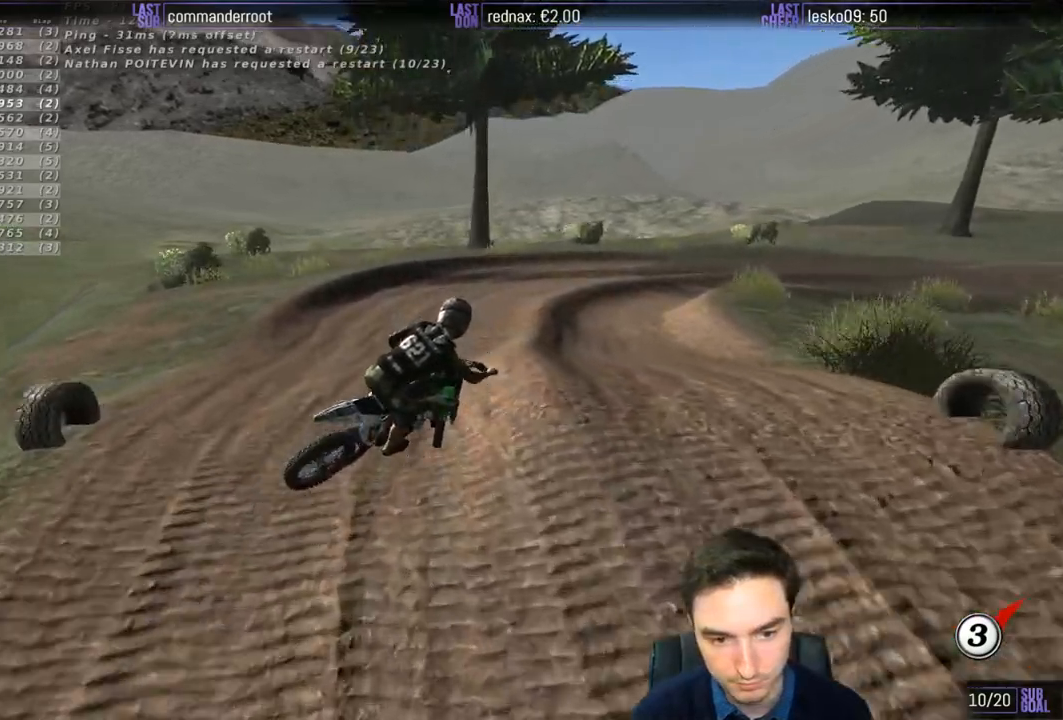
{"buttons": [], "left_stick": "down-left", "right_stick": "center", "events": [[33, "left_stick", "down"], [50, "R2", "down"], [100, "left_stick", "down-left"], [200, "R2", "up"]]}
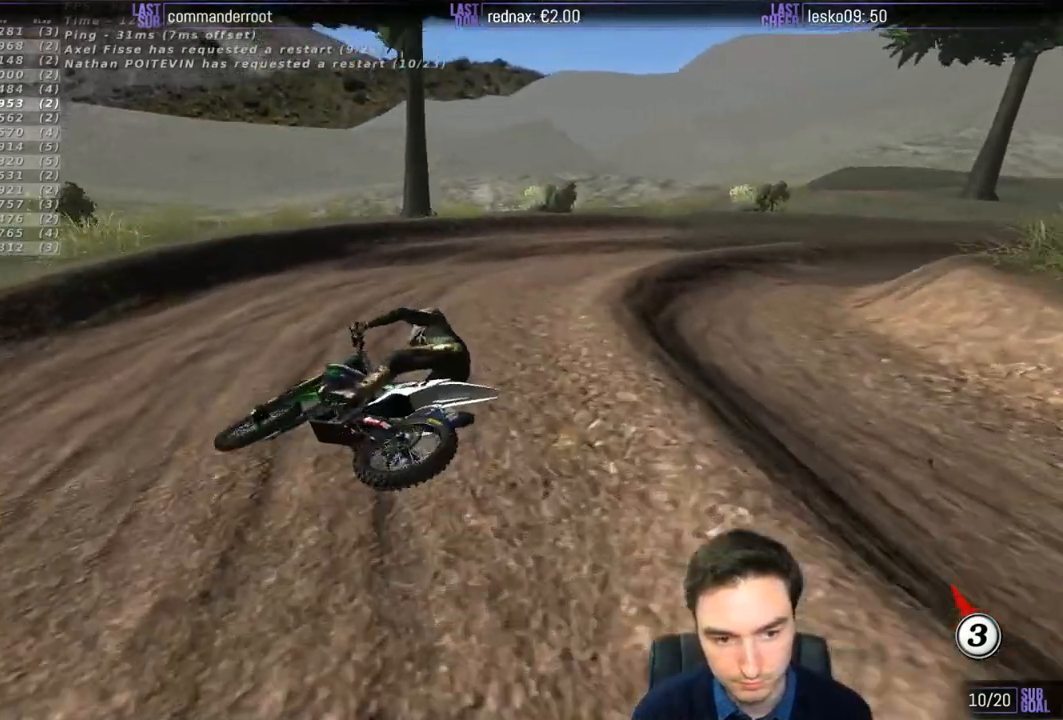
{"buttons": [], "left_stick": "center", "right_stick": "center", "events": [[67, "left_stick", "down"], [367, "left_stick", "center"]]}
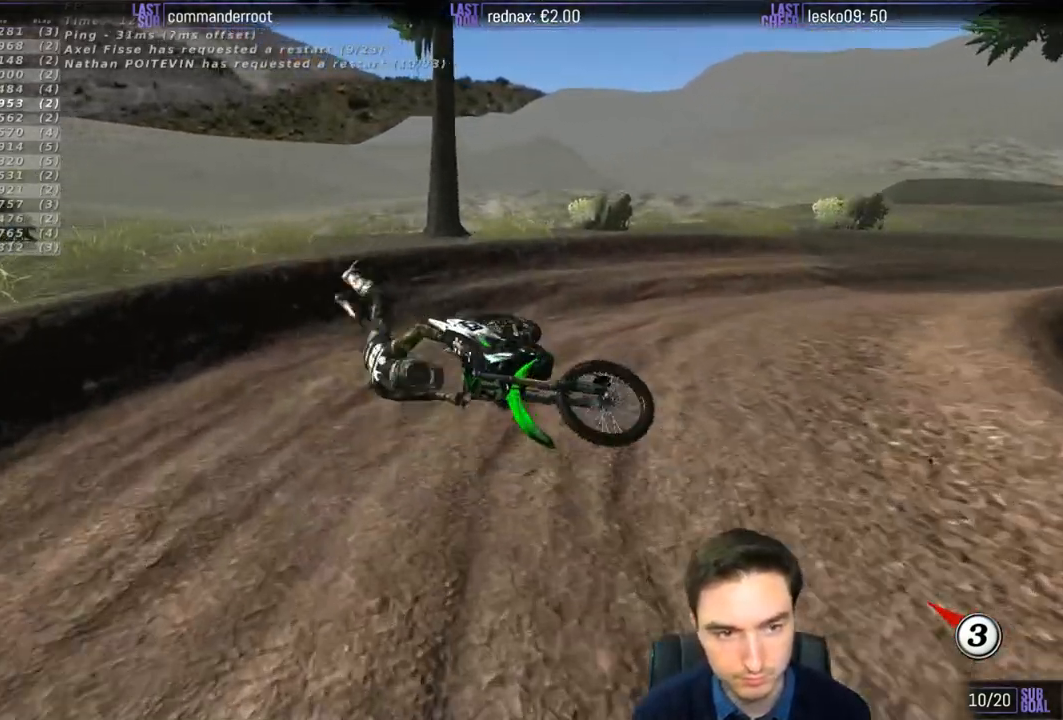
{"buttons": [], "left_stick": "center", "right_stick": "center", "events": []}
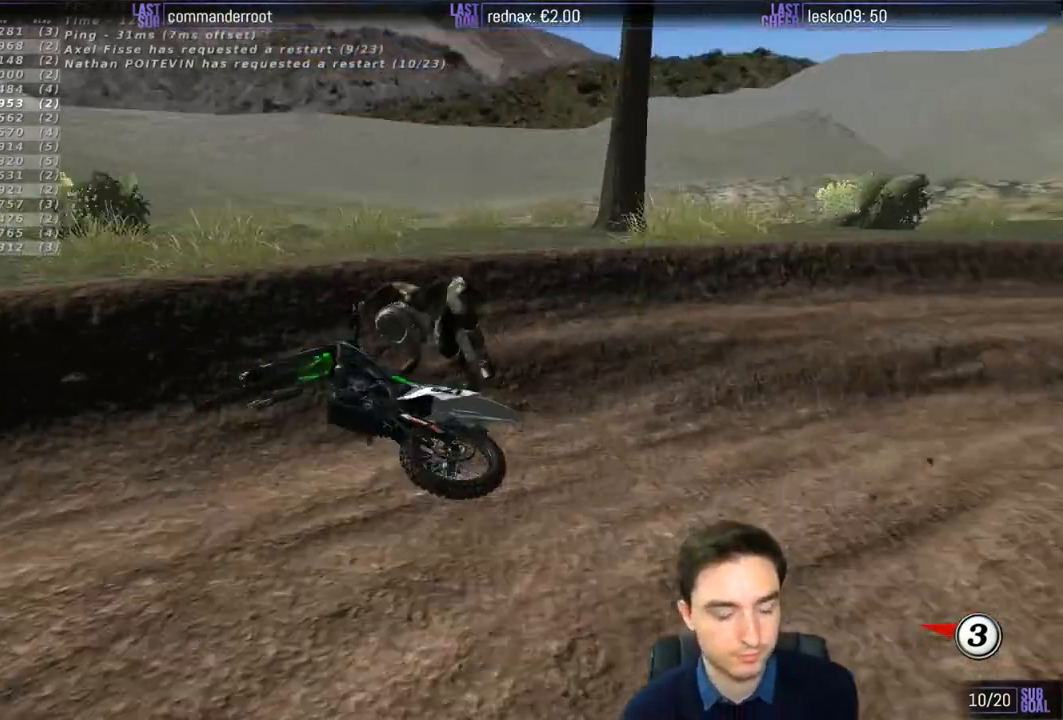
{"buttons": [], "left_stick": "center", "right_stick": "center", "events": []}
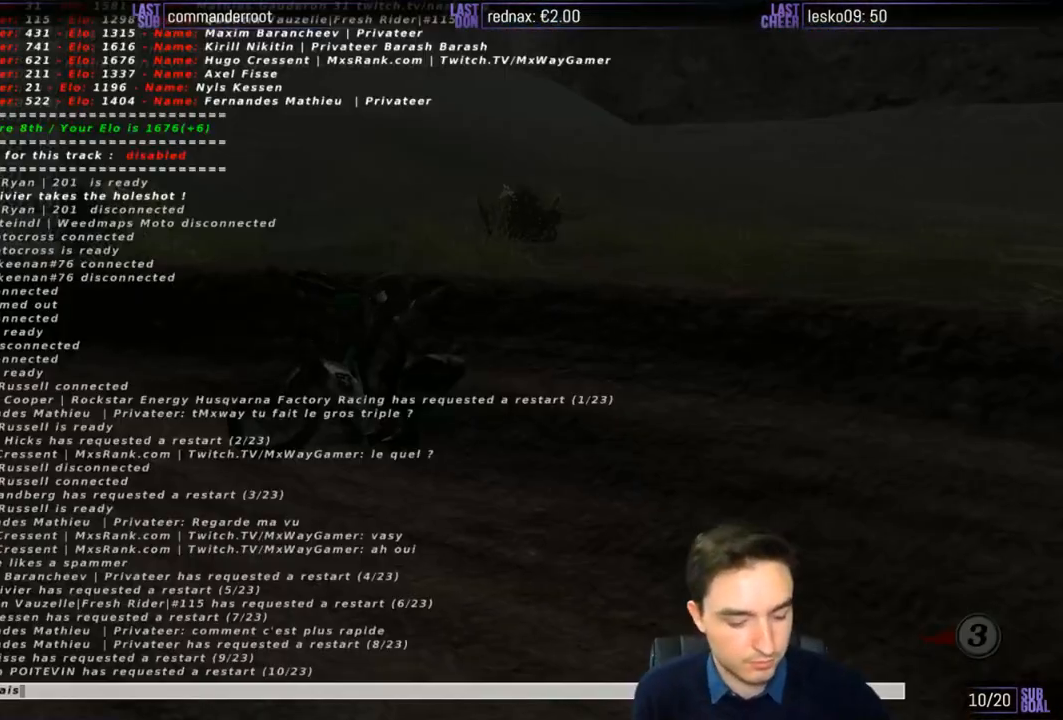
{"buttons": [], "left_stick": "center", "right_stick": "center", "events": []}
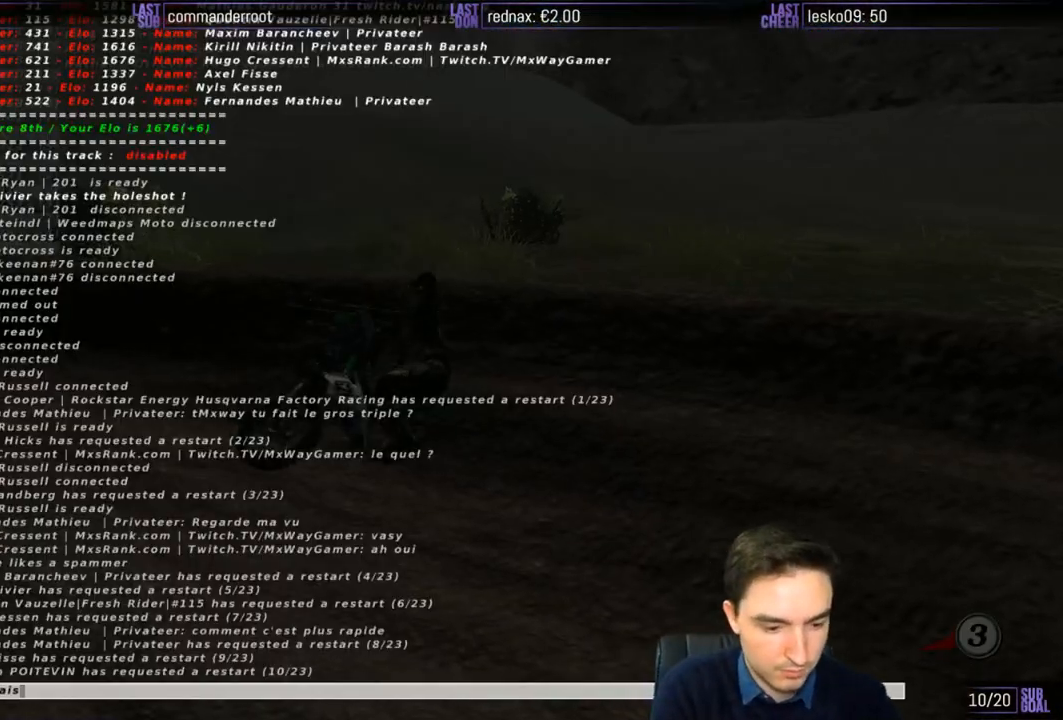
{"buttons": [], "left_stick": "center", "right_stick": "center", "events": []}
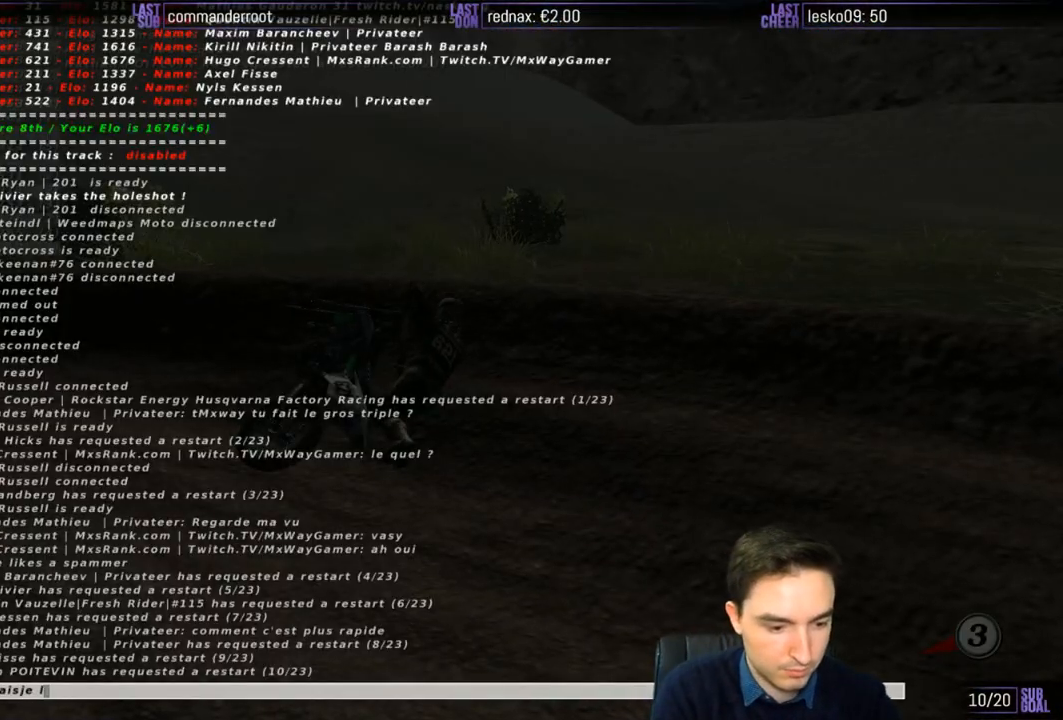
{"buttons": [], "left_stick": "center", "right_stick": "center", "events": []}
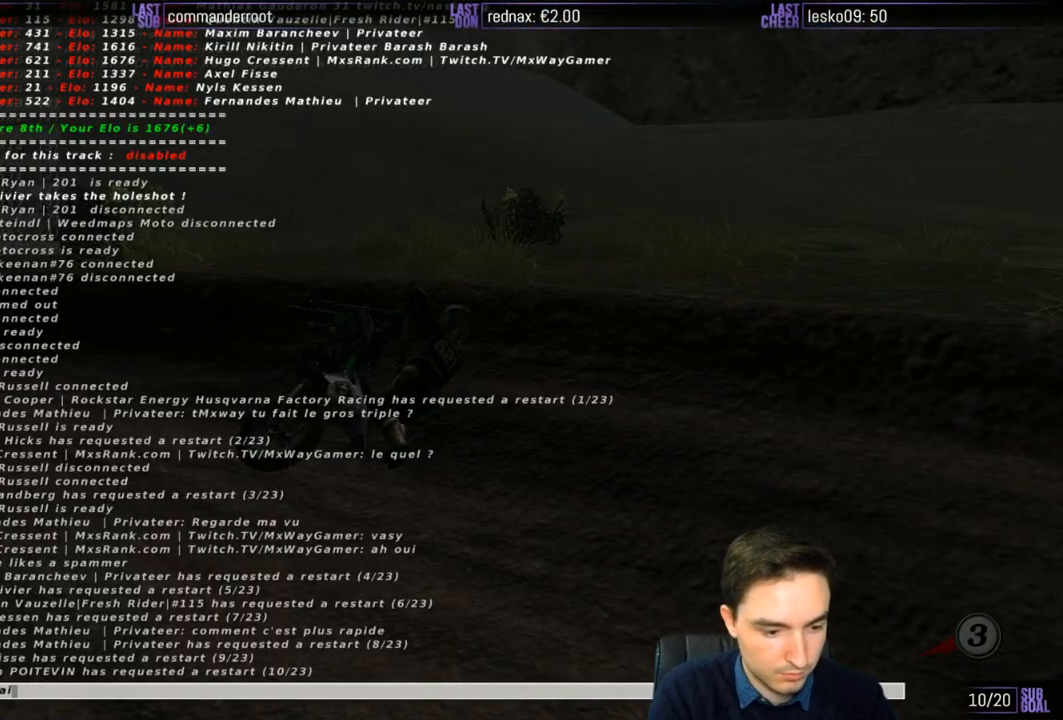
{"buttons": [], "left_stick": "center", "right_stick": "center", "events": []}
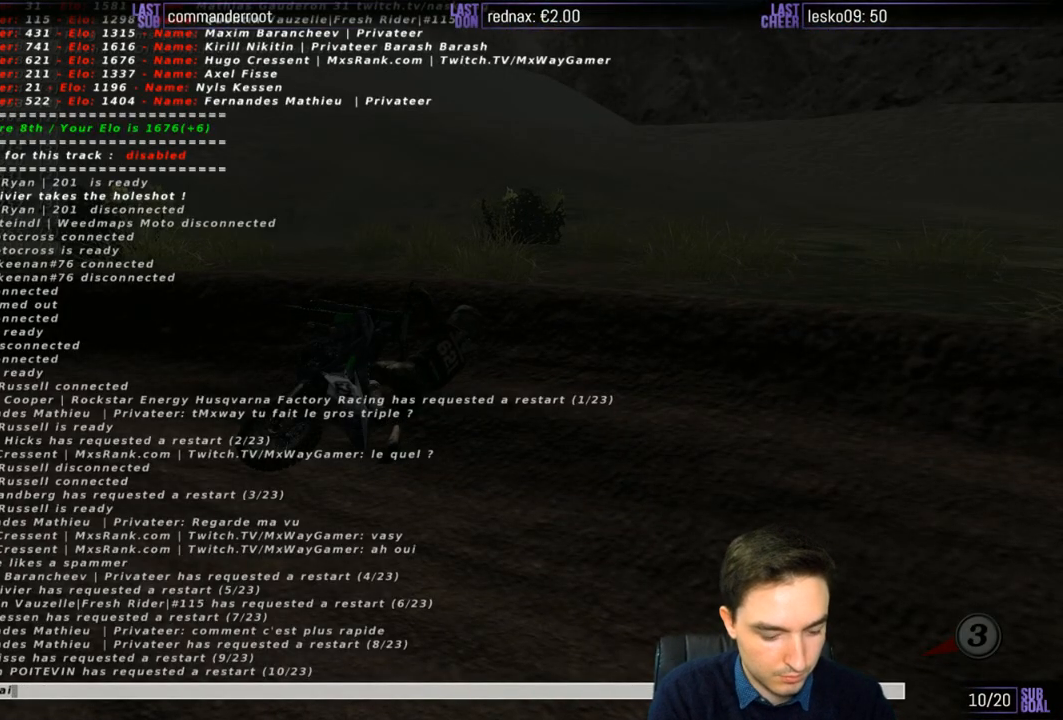
{"buttons": [], "left_stick": "center", "right_stick": "center", "events": []}